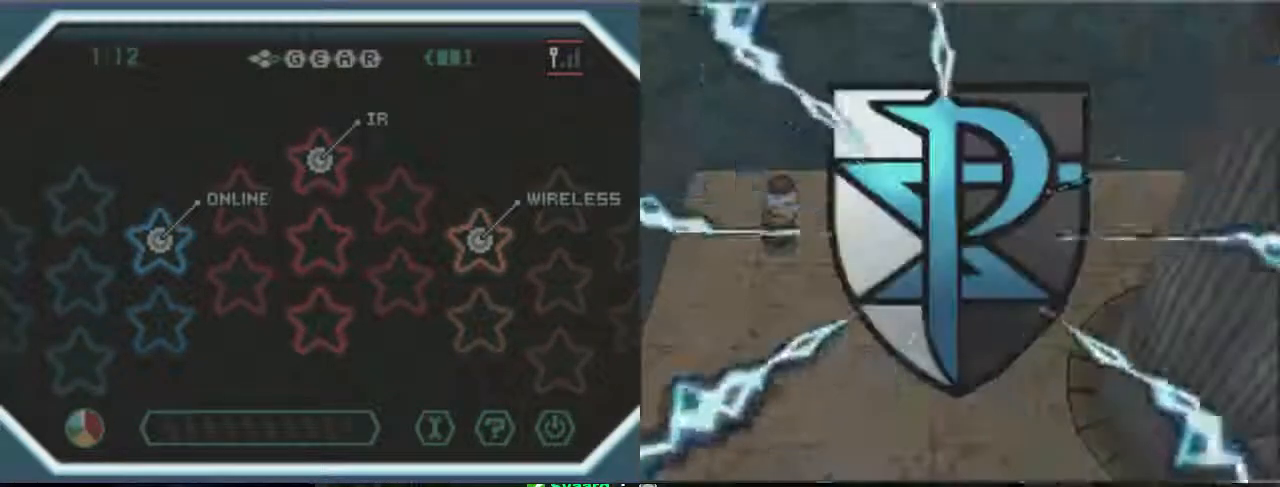
Gameplay with a controller (Xbox layout); each line is a JSON object with the inputs held at the frame after it. "events" lists button and stick changes between this image and that frame as [ms after this image, input, new state], when the widget could be followed in between. Not read: L3 R3.
{"buttons": ["B"], "left_stick": "center", "right_stick": "center", "events": [[67, "B", "down"]]}
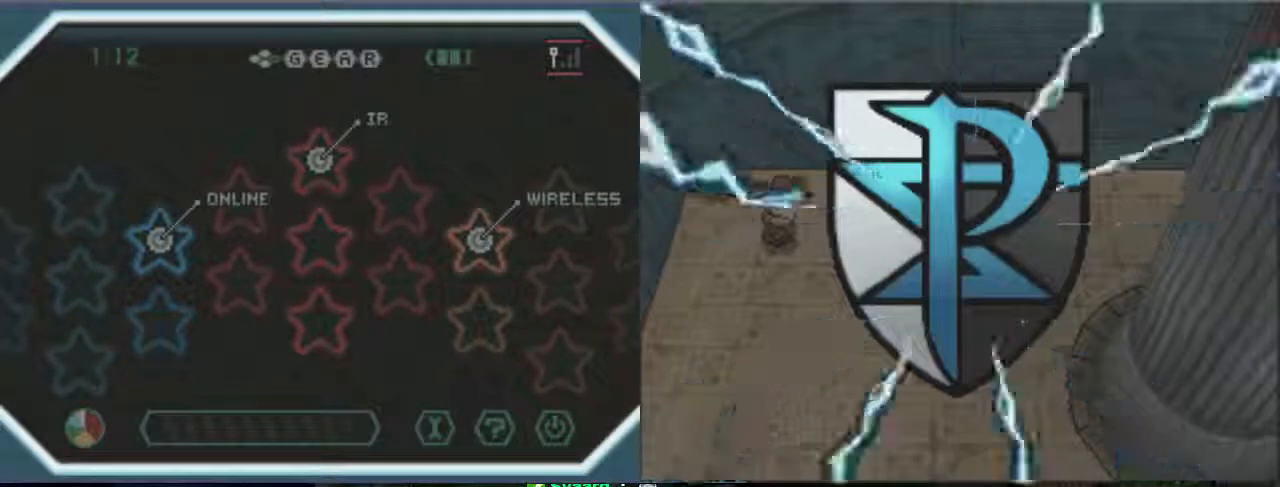
{"buttons": ["B"], "left_stick": "center", "right_stick": "center", "events": []}
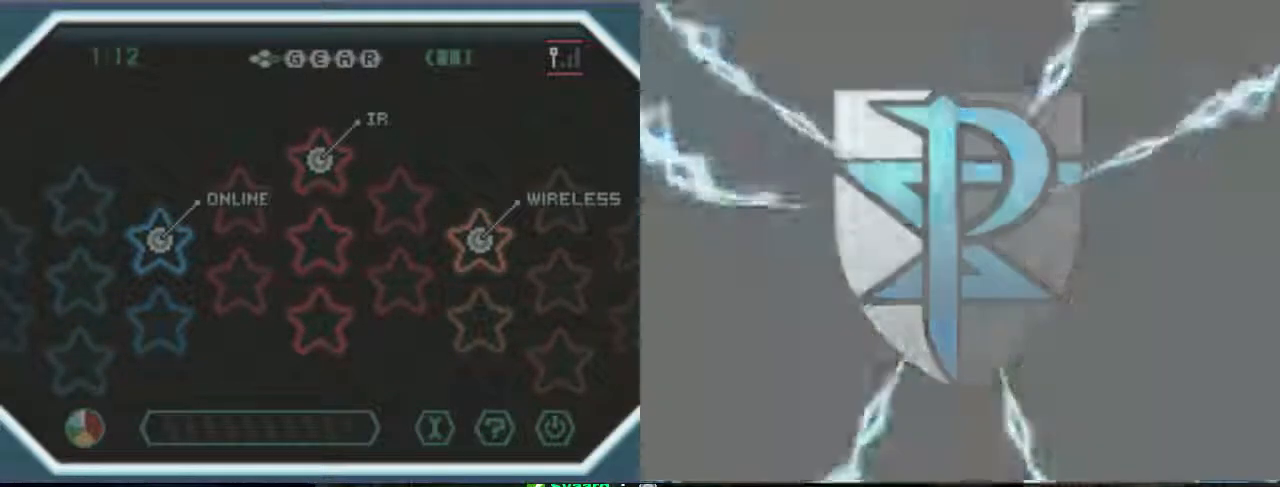
{"buttons": [], "left_stick": "center", "right_stick": "center", "events": [[333, "B", "up"]]}
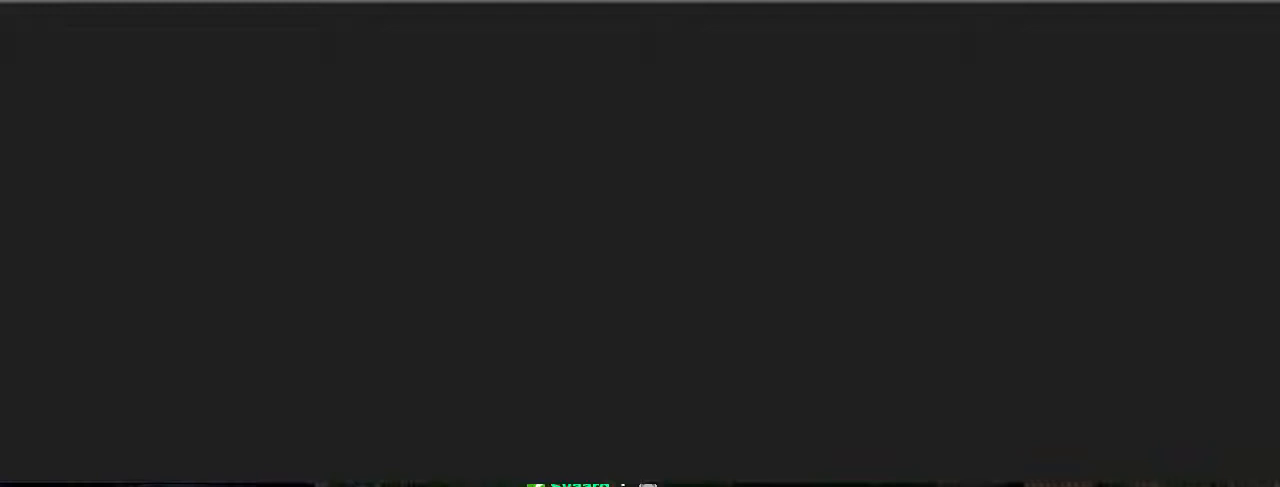
{"buttons": ["B"], "left_stick": "center", "right_stick": "center", "events": [[233, "B", "down"]]}
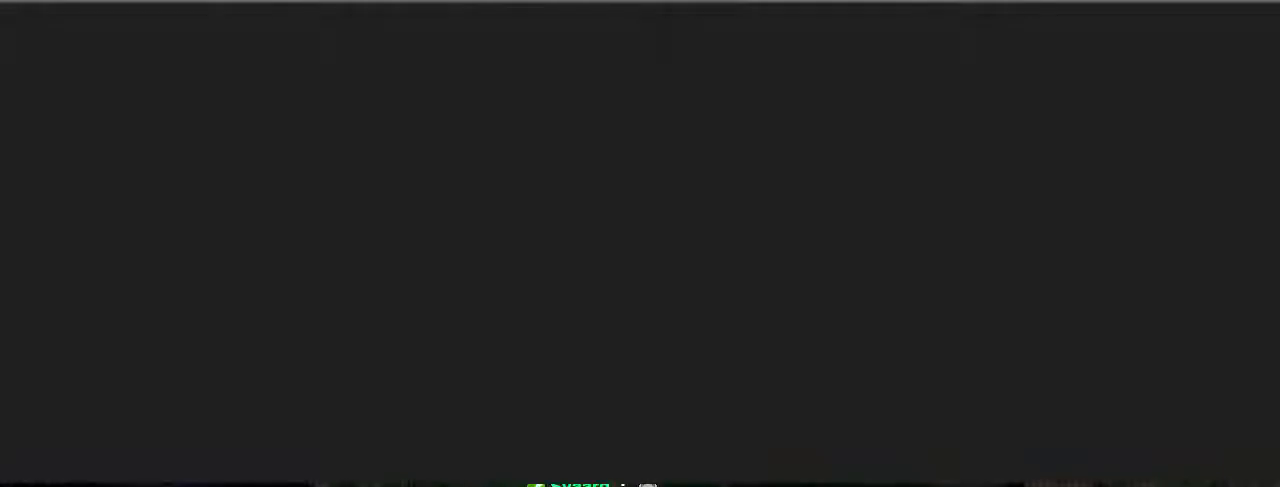
{"buttons": ["B"], "left_stick": "center", "right_stick": "center", "events": []}
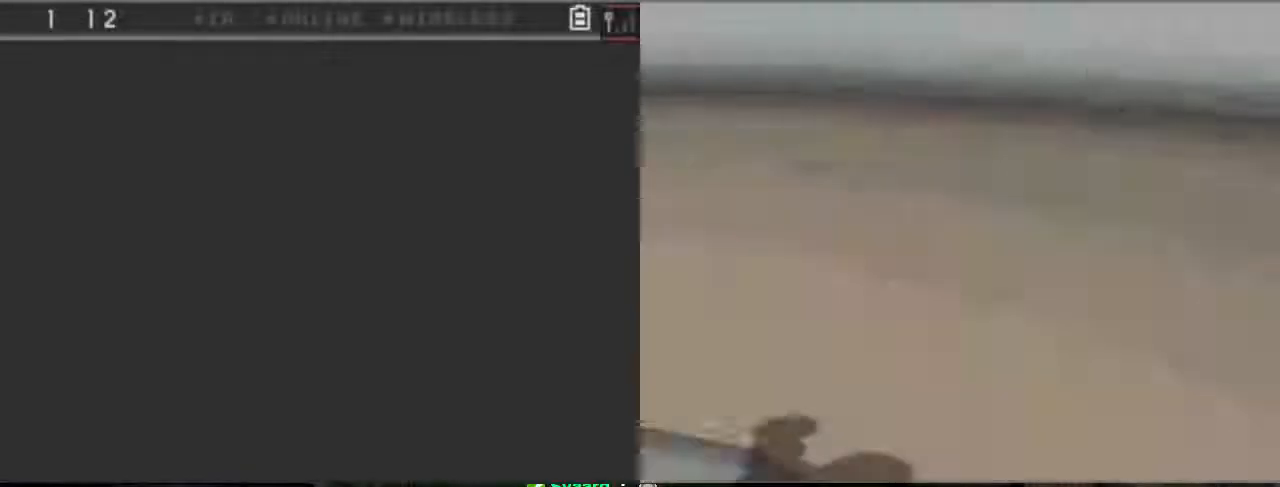
{"buttons": ["B"], "left_stick": "center", "right_stick": "center", "events": []}
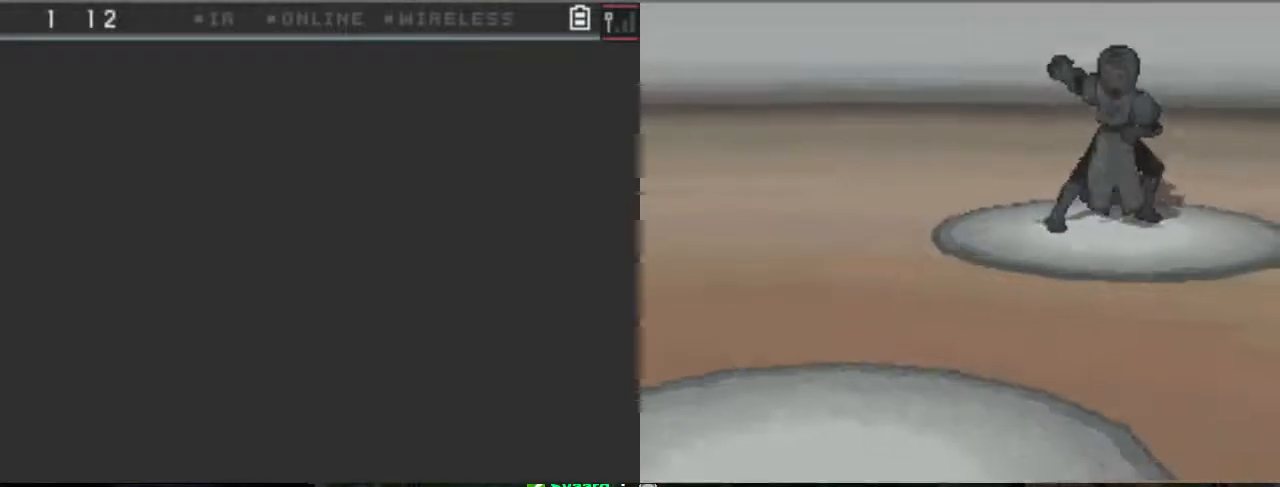
{"buttons": [], "left_stick": "center", "right_stick": "center", "events": [[467, "B", "up"]]}
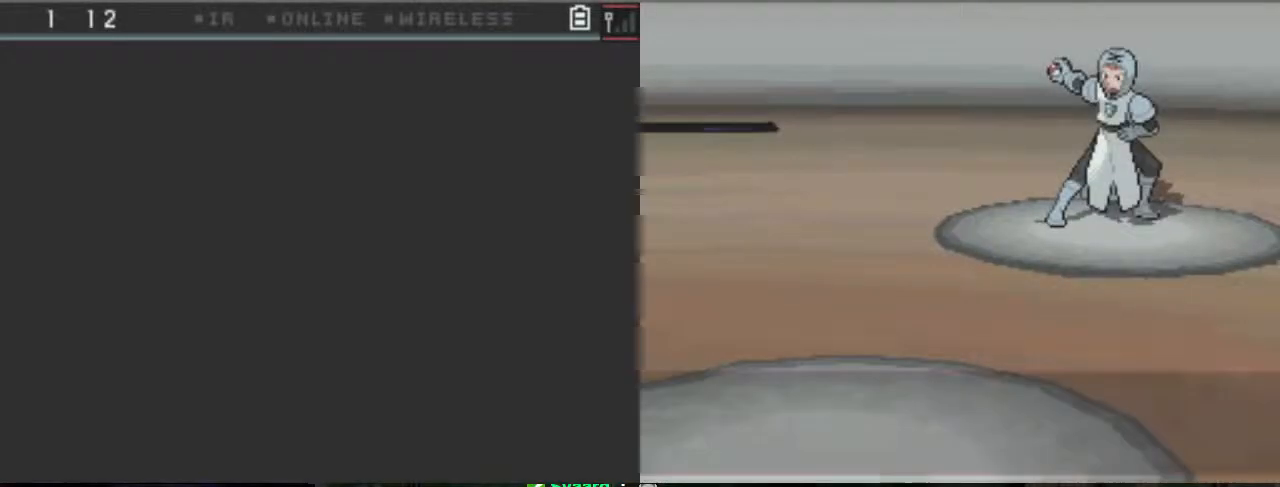
{"buttons": [], "left_stick": "center", "right_stick": "center", "events": []}
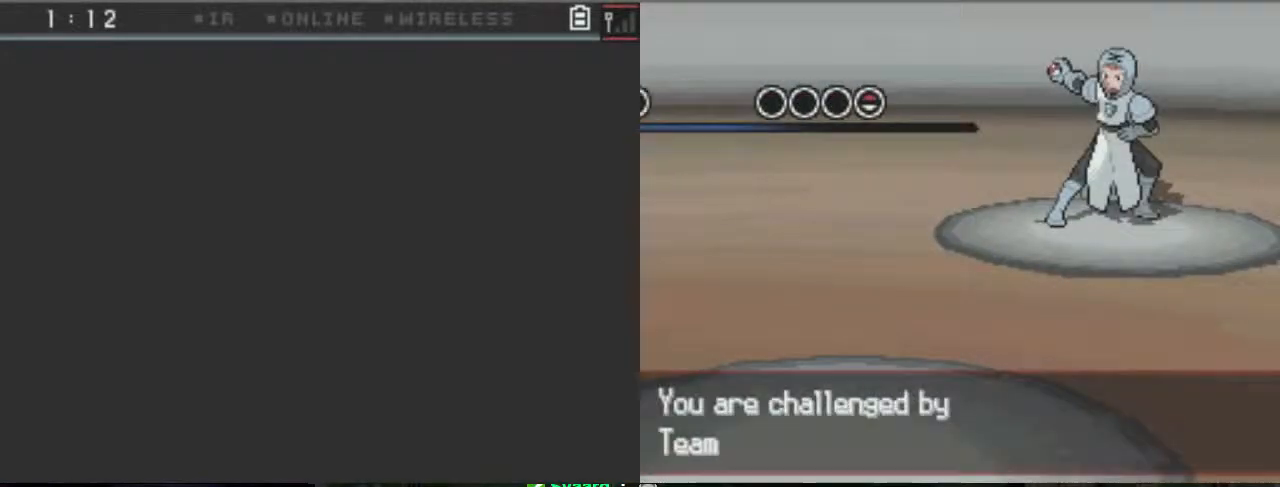
{"buttons": [], "left_stick": "center", "right_stick": "center", "events": []}
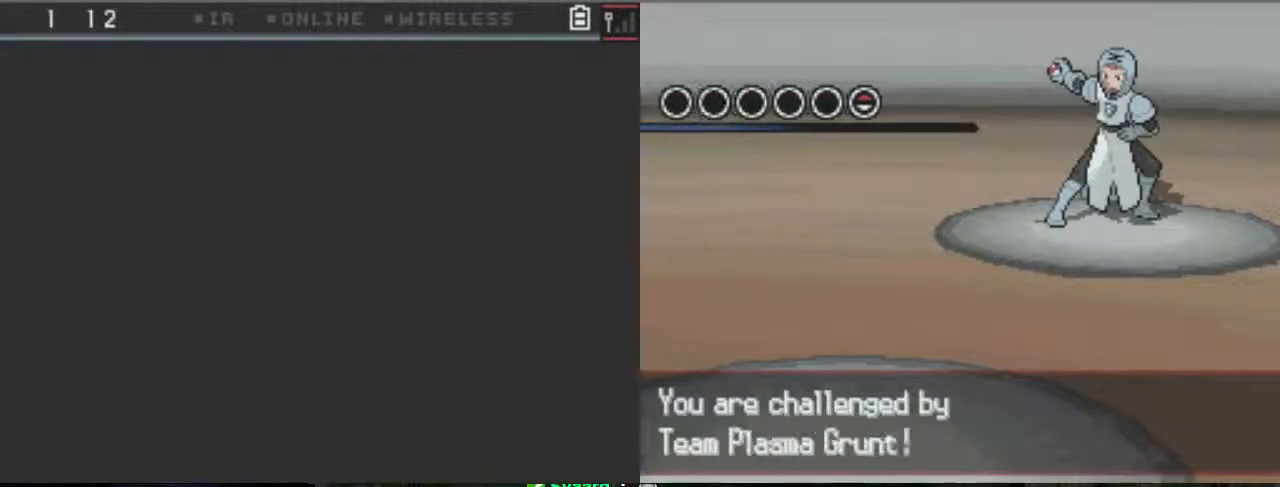
{"buttons": ["B"], "left_stick": "center", "right_stick": "center", "events": [[467, "B", "down"]]}
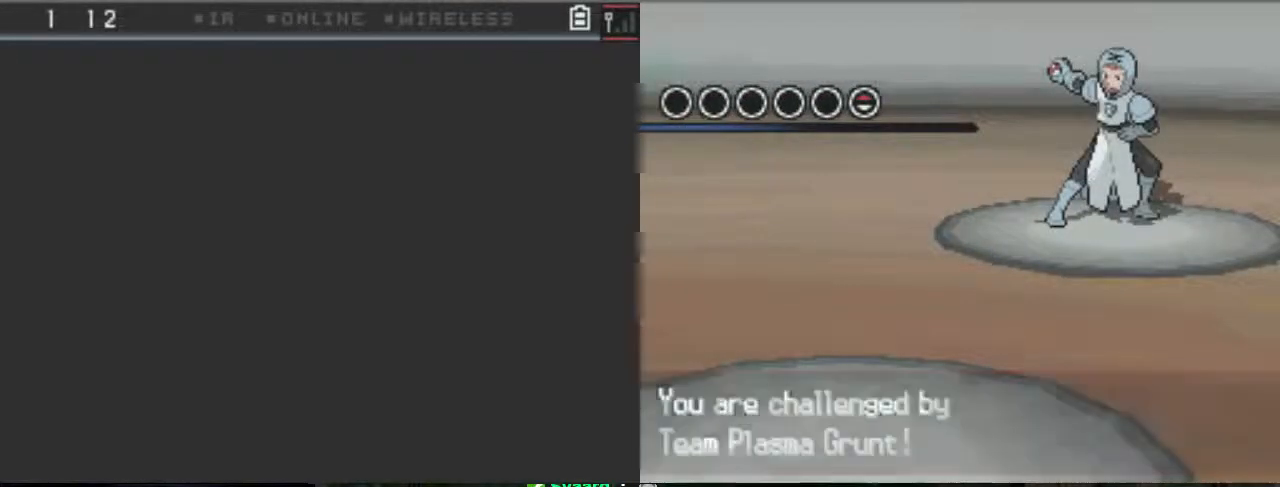
{"buttons": ["B"], "left_stick": "center", "right_stick": "center", "events": []}
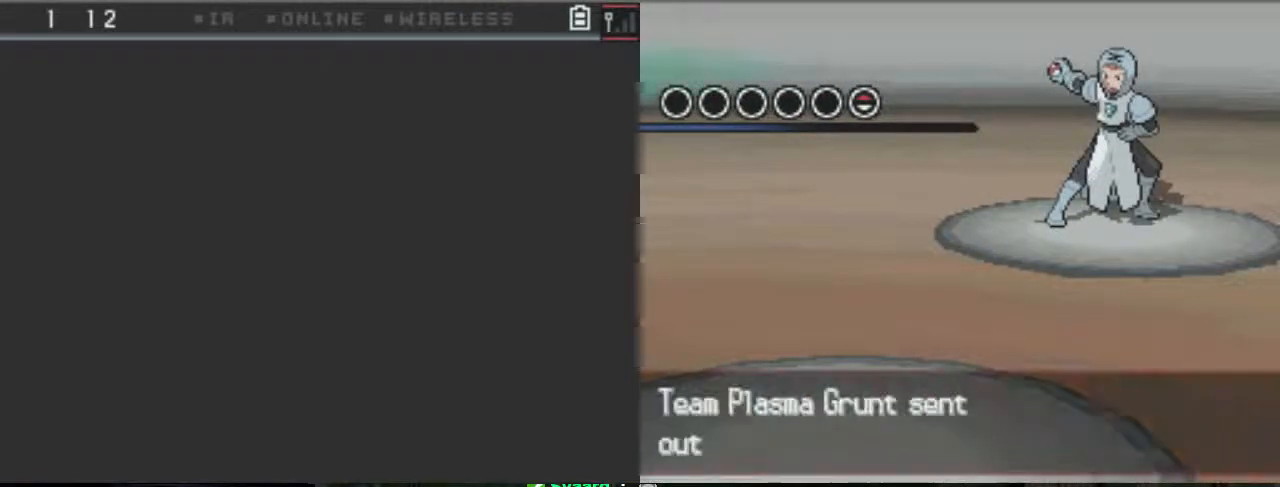
{"buttons": ["B"], "left_stick": "center", "right_stick": "center", "events": []}
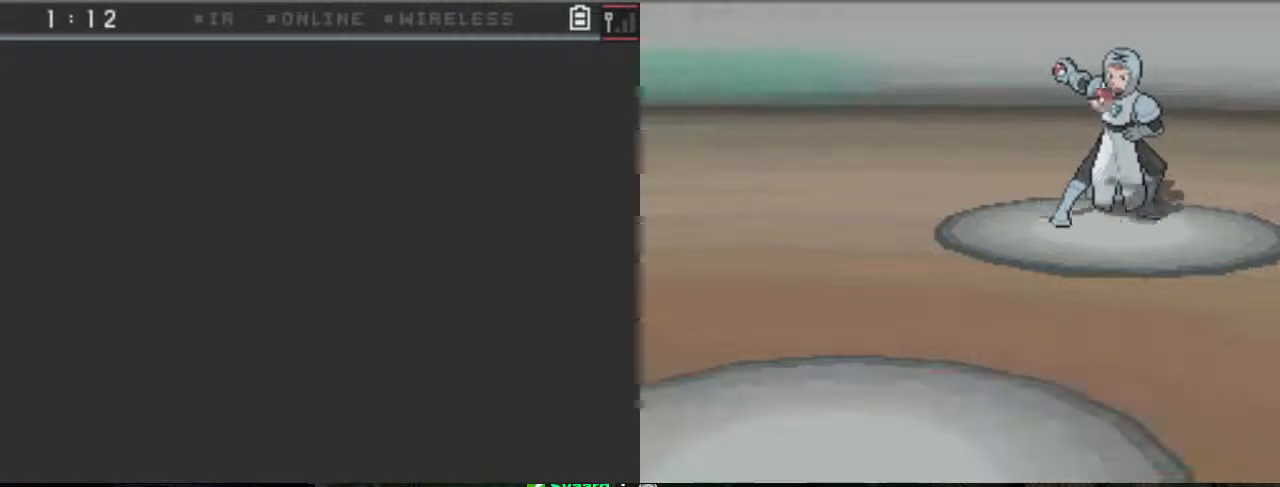
{"buttons": ["B"], "left_stick": "center", "right_stick": "center", "events": []}
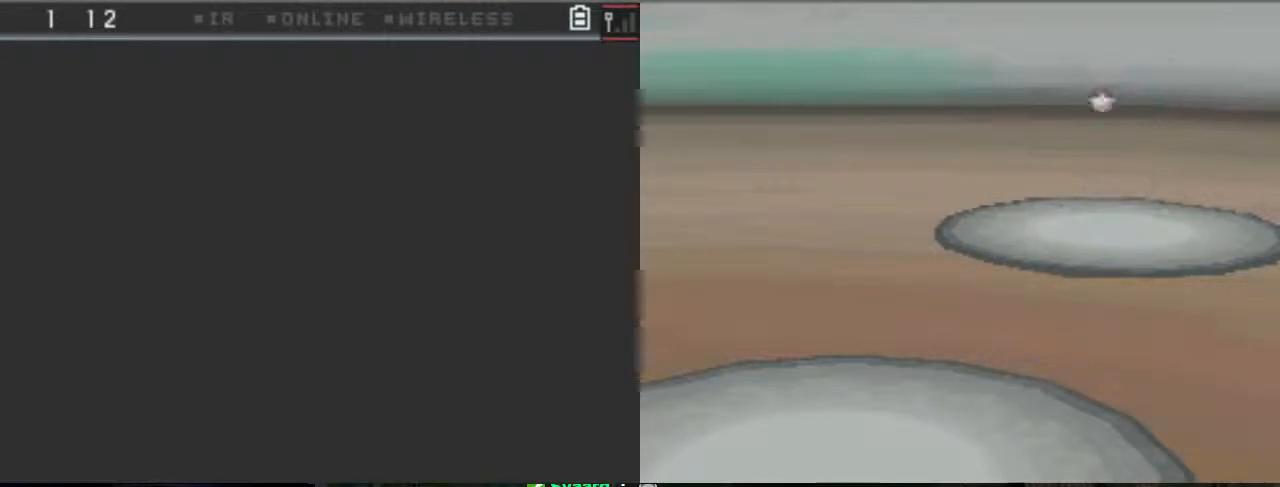
{"buttons": ["B"], "left_stick": "center", "right_stick": "center", "events": []}
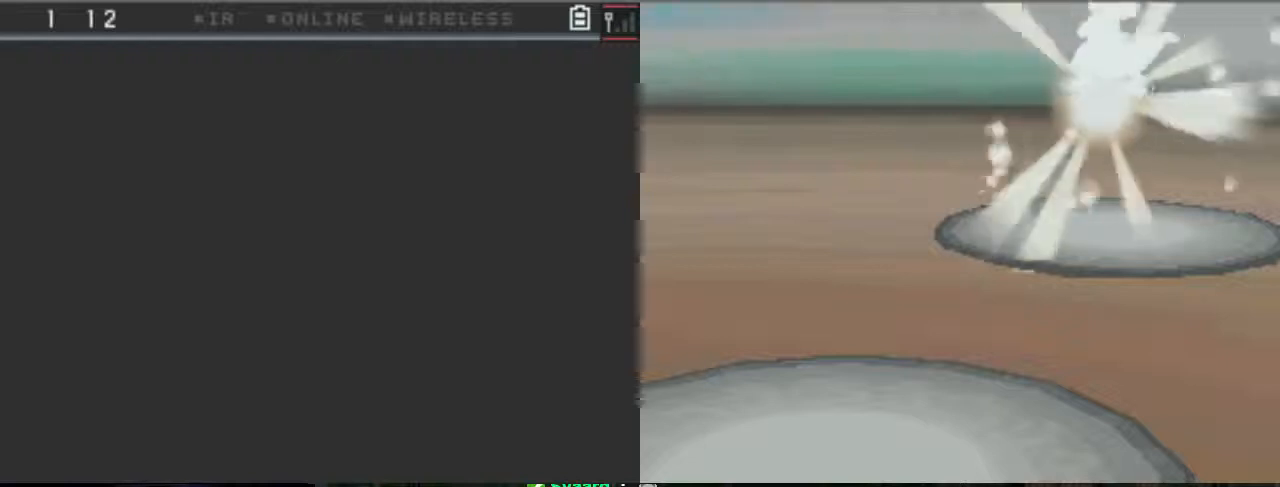
{"buttons": [], "left_stick": "center", "right_stick": "center", "events": [[200, "B", "up"]]}
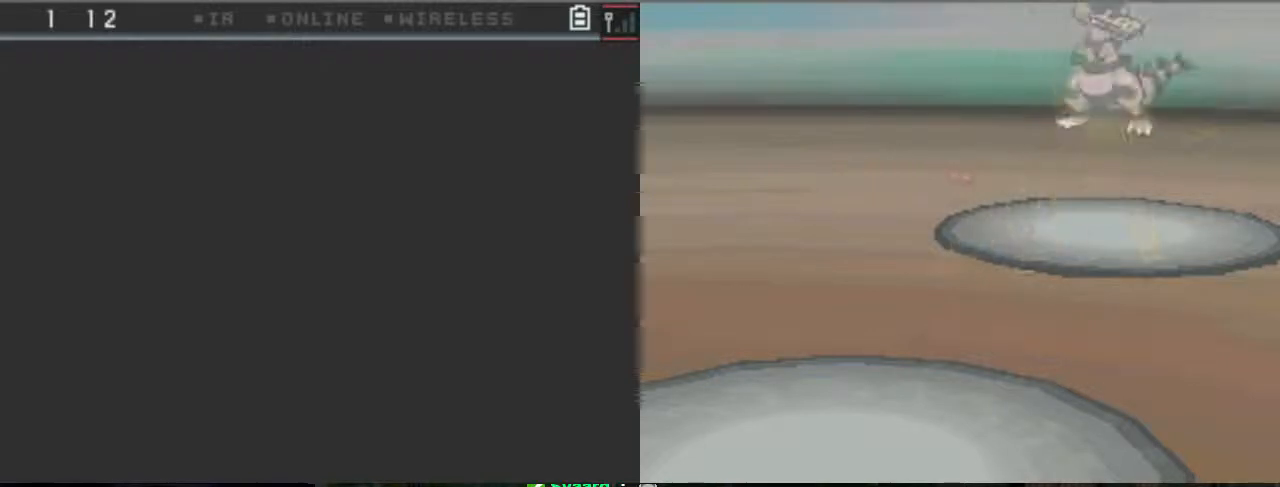
{"buttons": [], "left_stick": "center", "right_stick": "center", "events": [[100, "B", "down"], [233, "B", "up"]]}
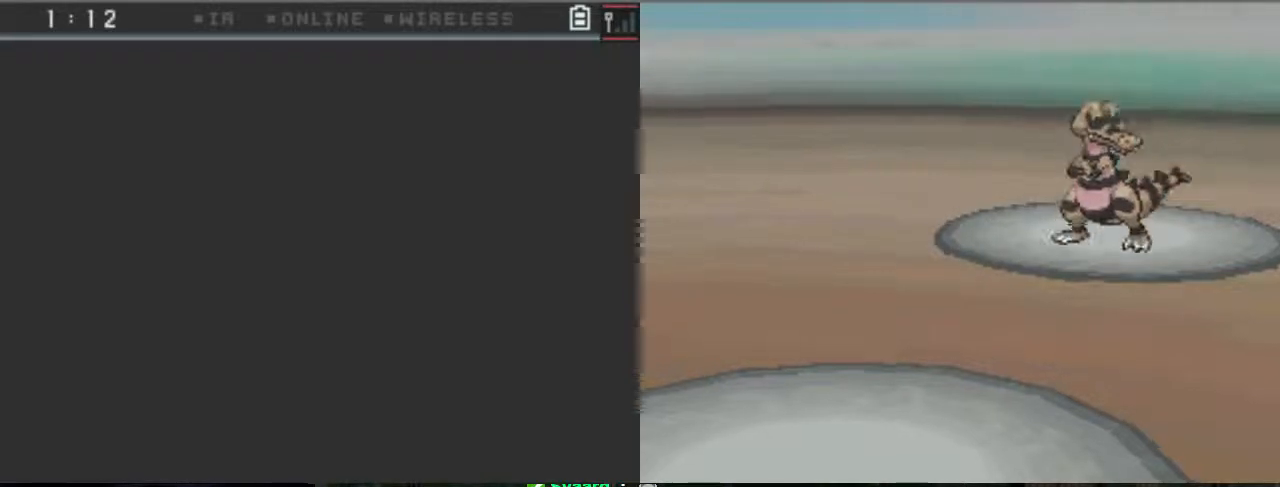
{"buttons": ["B"], "left_stick": "center", "right_stick": "center", "events": [[167, "B", "down"]]}
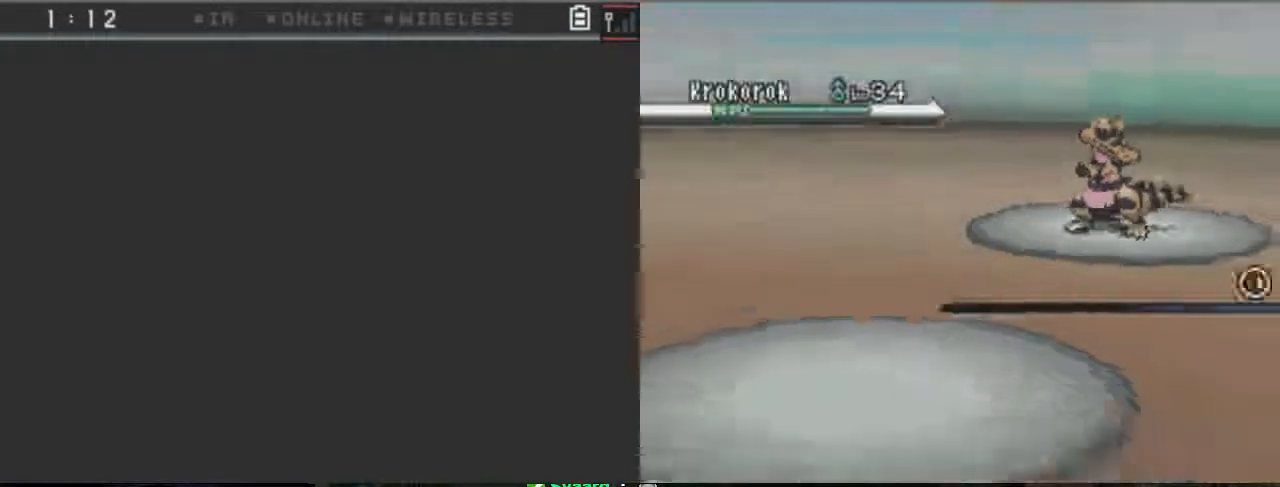
{"buttons": ["B"], "left_stick": "center", "right_stick": "center", "events": []}
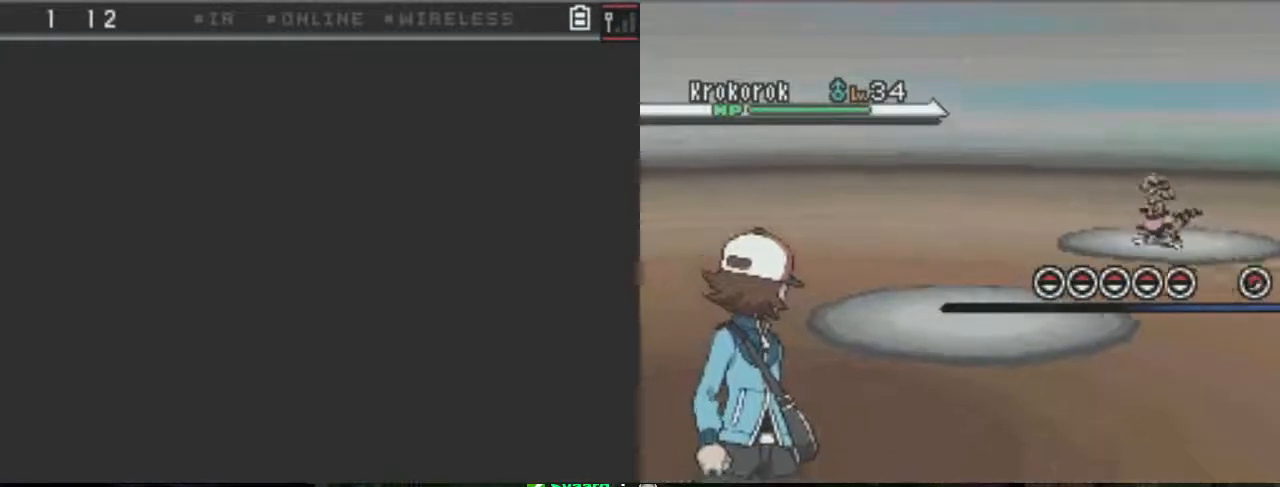
{"buttons": ["B"], "left_stick": "center", "right_stick": "center", "events": []}
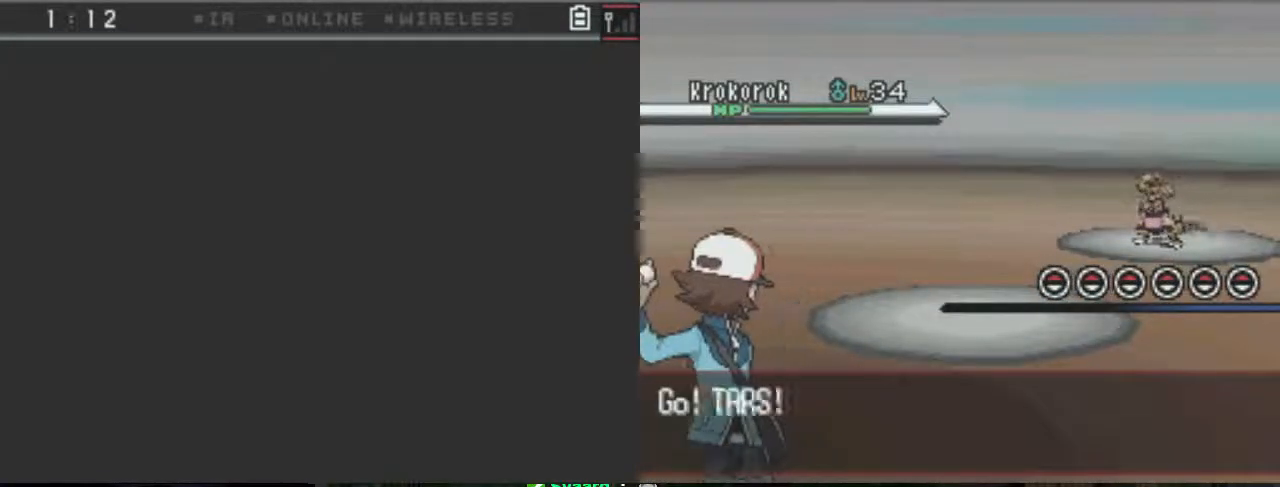
{"buttons": ["B"], "left_stick": "center", "right_stick": "center", "events": []}
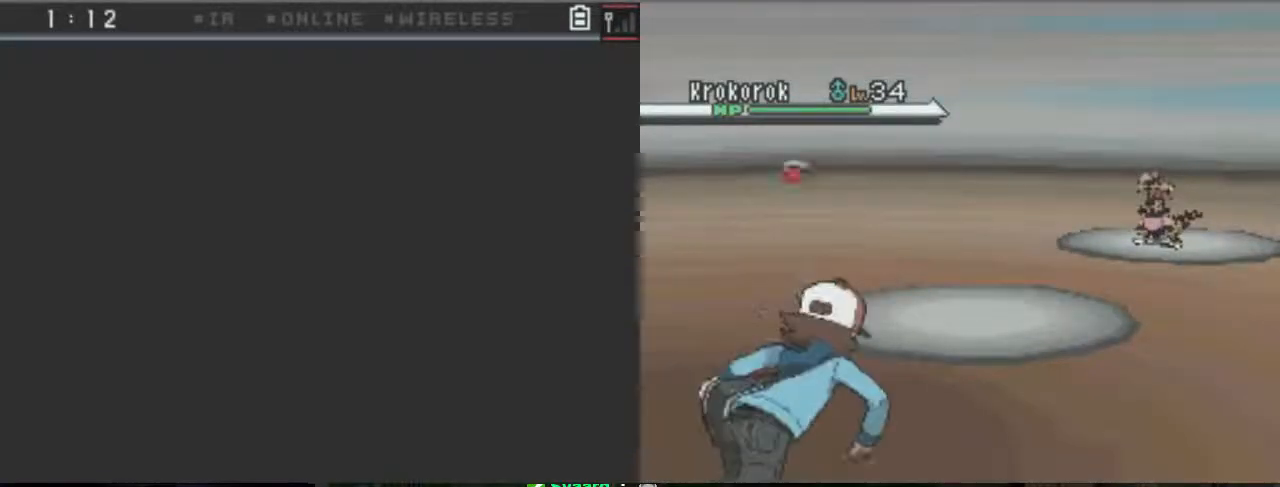
{"buttons": ["B"], "left_stick": "center", "right_stick": "center", "events": []}
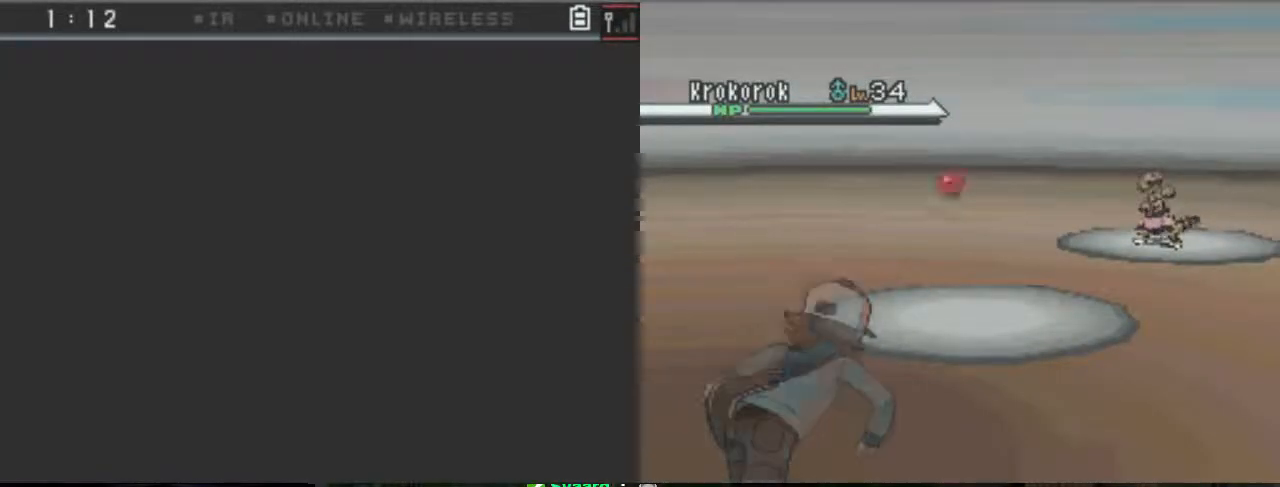
{"buttons": [], "left_stick": "center", "right_stick": "center", "events": [[433, "B", "up"]]}
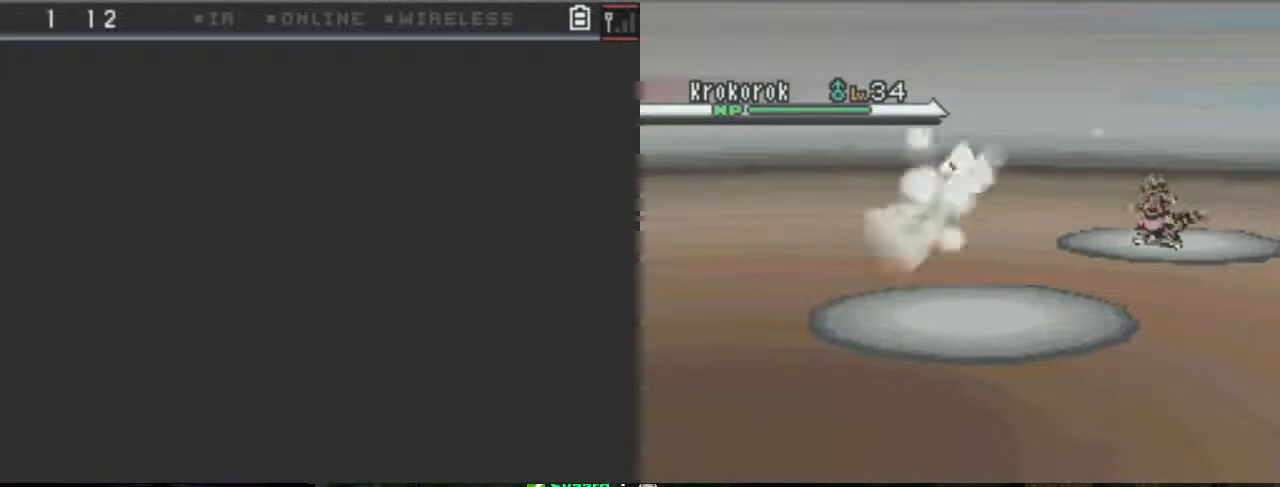
{"buttons": ["B"], "left_stick": "center", "right_stick": "center", "events": [[33, "B", "down"], [100, "B", "up"], [233, "B", "down"]]}
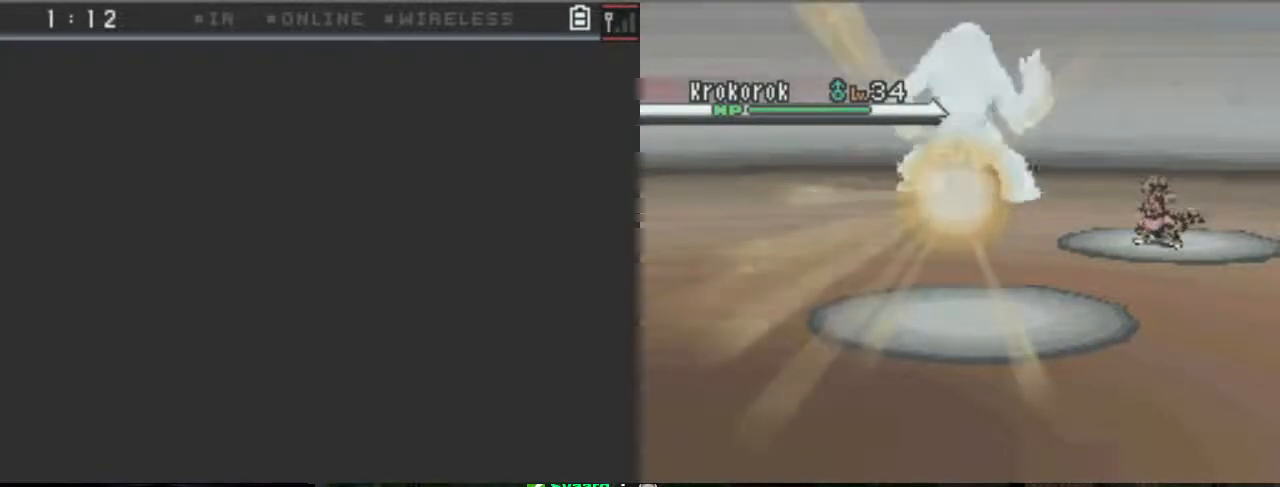
{"buttons": [], "left_stick": "center", "right_stick": "center"}
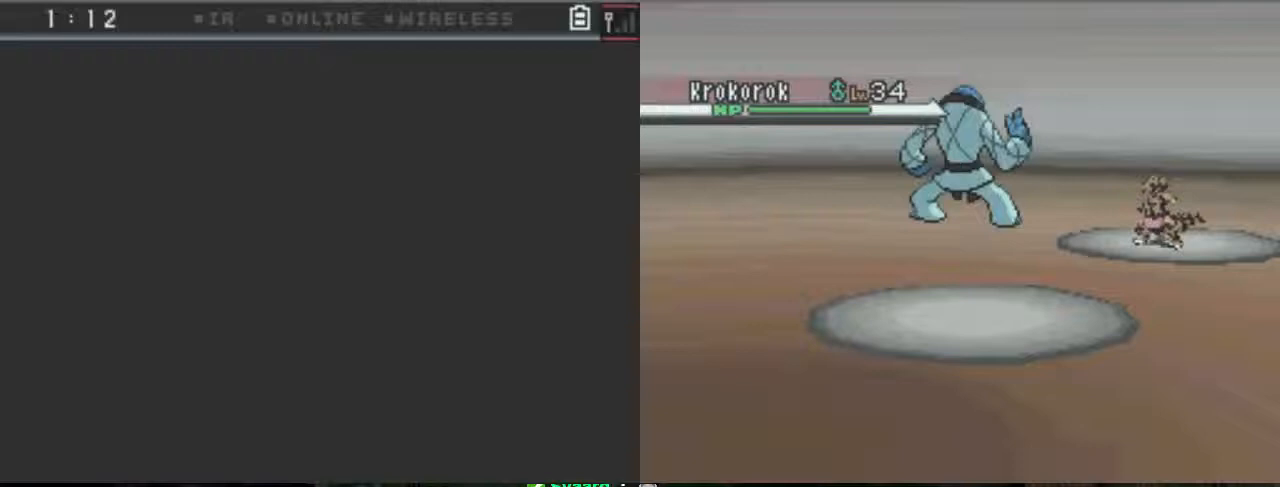
{"buttons": [], "left_stick": "center", "right_stick": "center"}
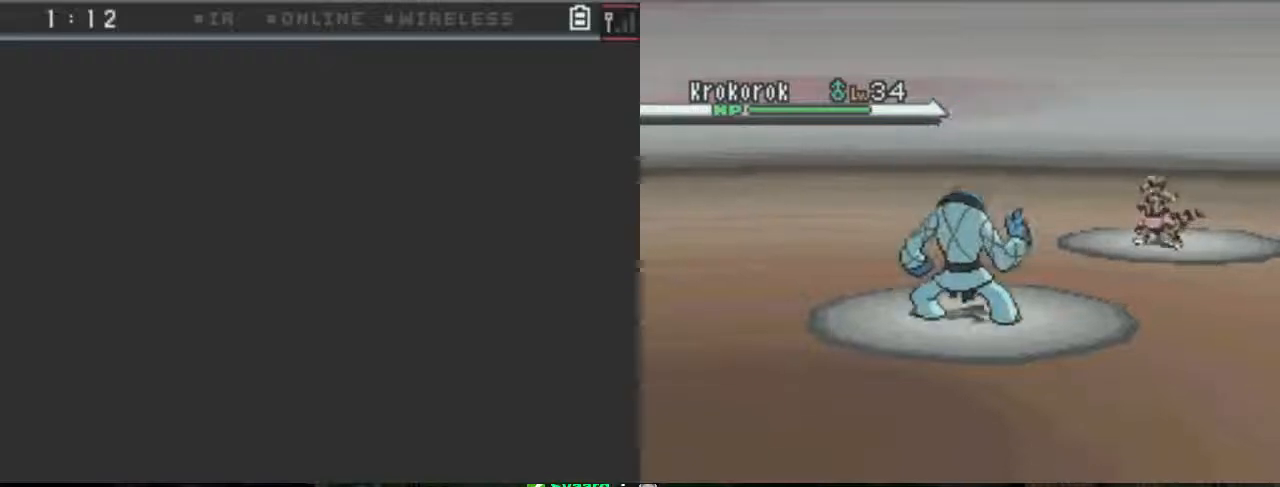
{"buttons": ["B"], "left_stick": "center", "right_stick": "center", "events": [[100, "B", "down"], [167, "B", "up"], [233, "B", "down"], [333, "B", "up"], [400, "B", "down"]]}
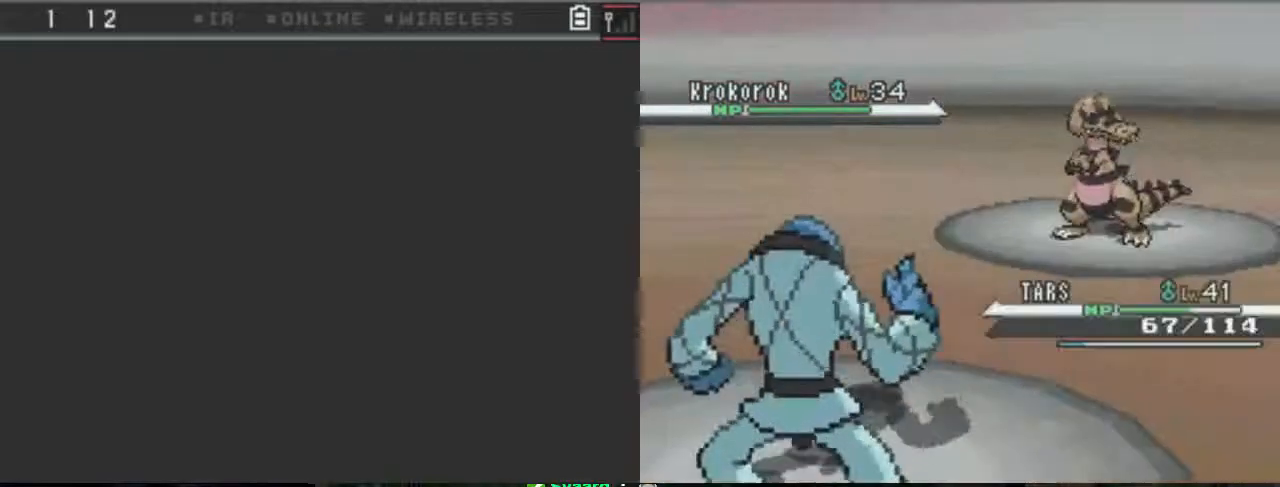
{"buttons": ["B"], "left_stick": "center", "right_stick": "center"}
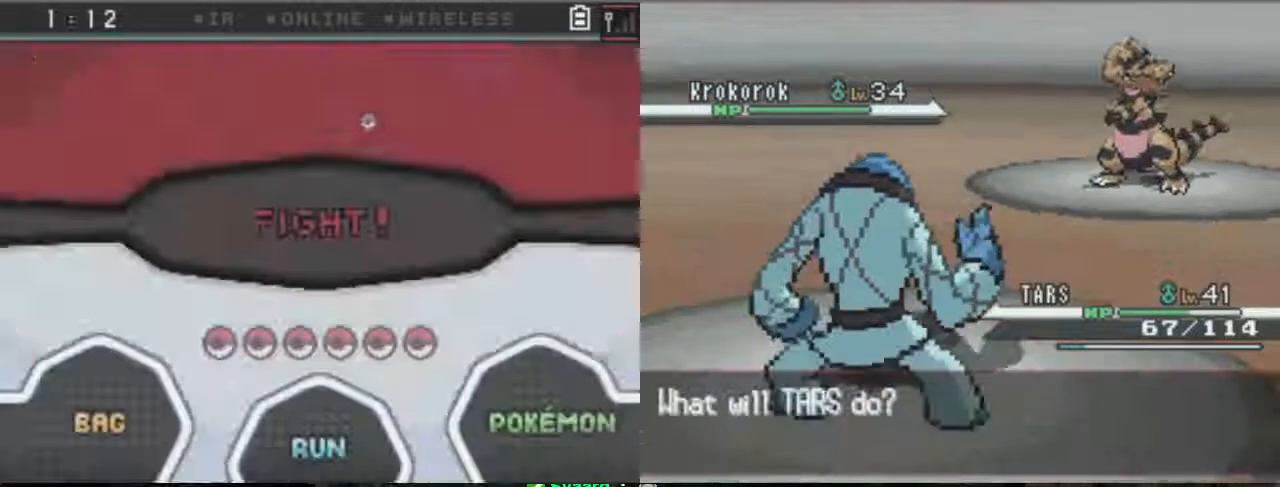
{"buttons": [], "left_stick": "center", "right_stick": "center", "events": [[100, "B", "up"]]}
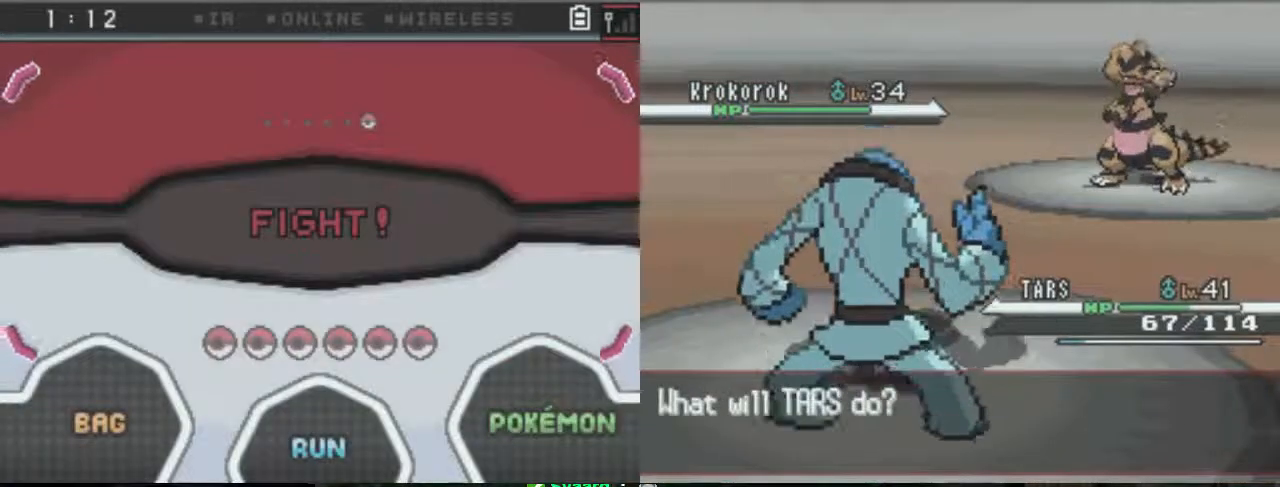
{"buttons": [], "left_stick": "center", "right_stick": "center", "events": []}
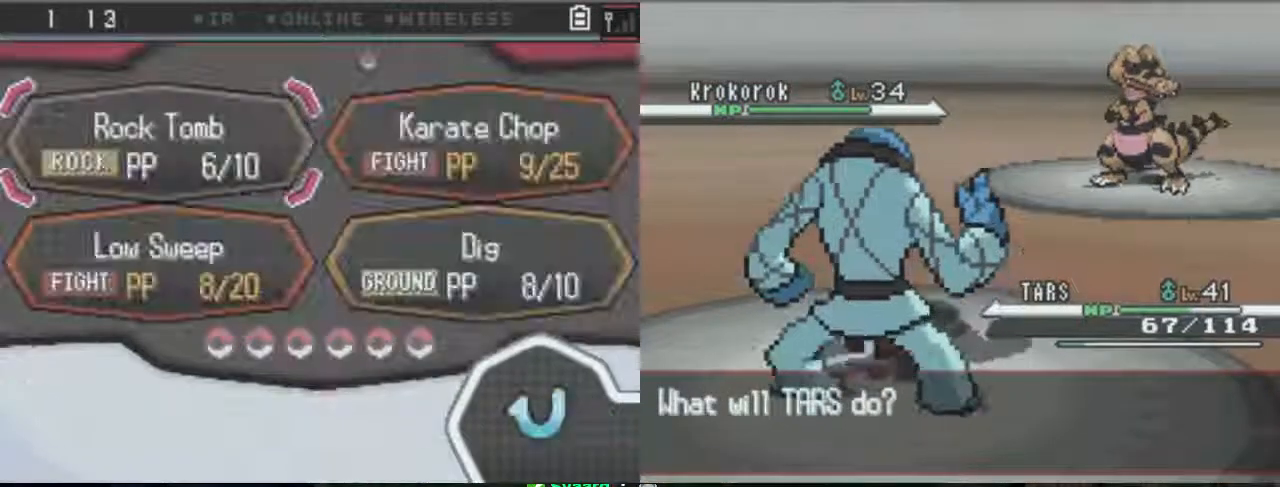
{"buttons": [], "left_stick": "center", "right_stick": "center", "events": []}